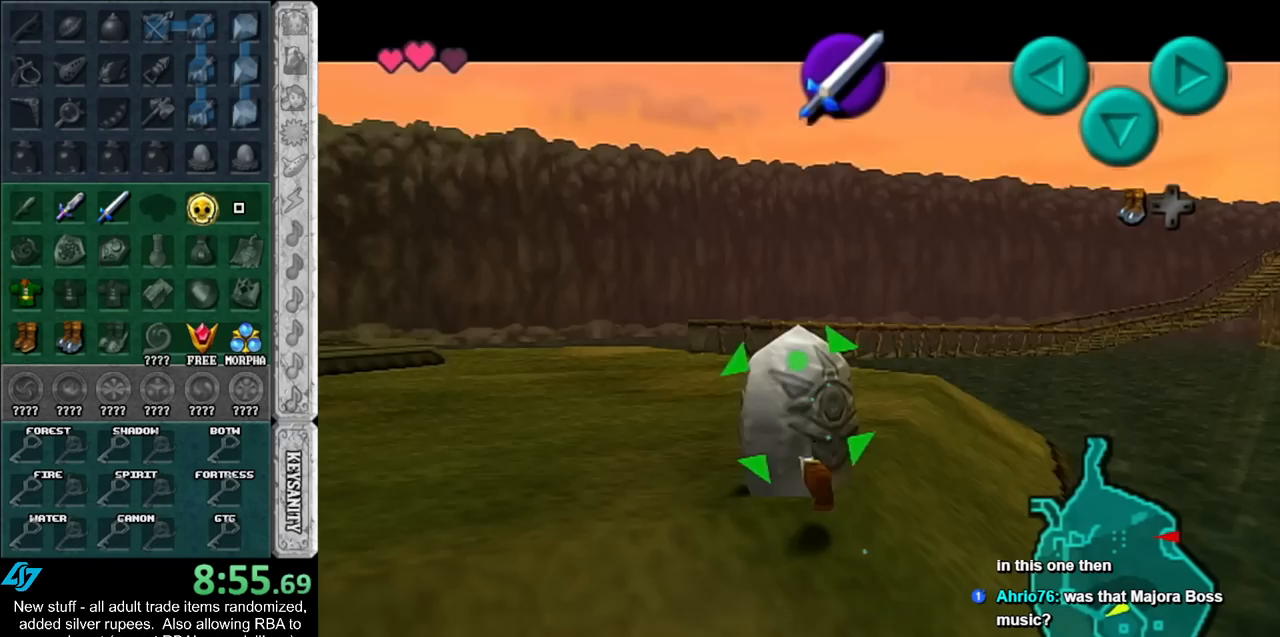
Gameplay with a controller (Nintendo layout); each line is a JSON object with the inputs held at the frame after it. "events" lists button and stick changes between this image and that frame as [ms after this image, input, new state], when the widget could be followed in between. Not read: L3 R3.
{"buttons": [], "left_stick": "up-left", "right_stick": "center", "events": [[17, "B", "down"], [117, "B", "up"], [267, "L1", "down"], [417, "left_stick", "up-left"], [450, "L1", "up"]]}
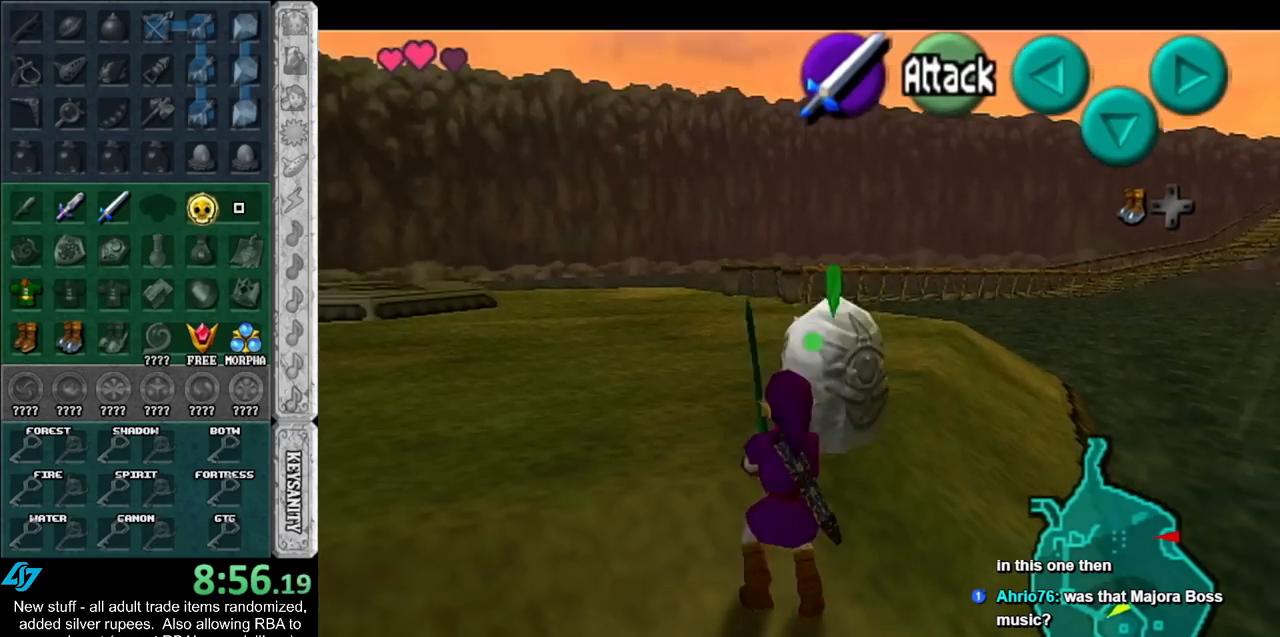
{"buttons": ["A"], "left_stick": "up-left", "right_stick": "center", "events": [[117, "left_stick", "left"], [383, "left_stick", "up-left"], [450, "A", "down"]]}
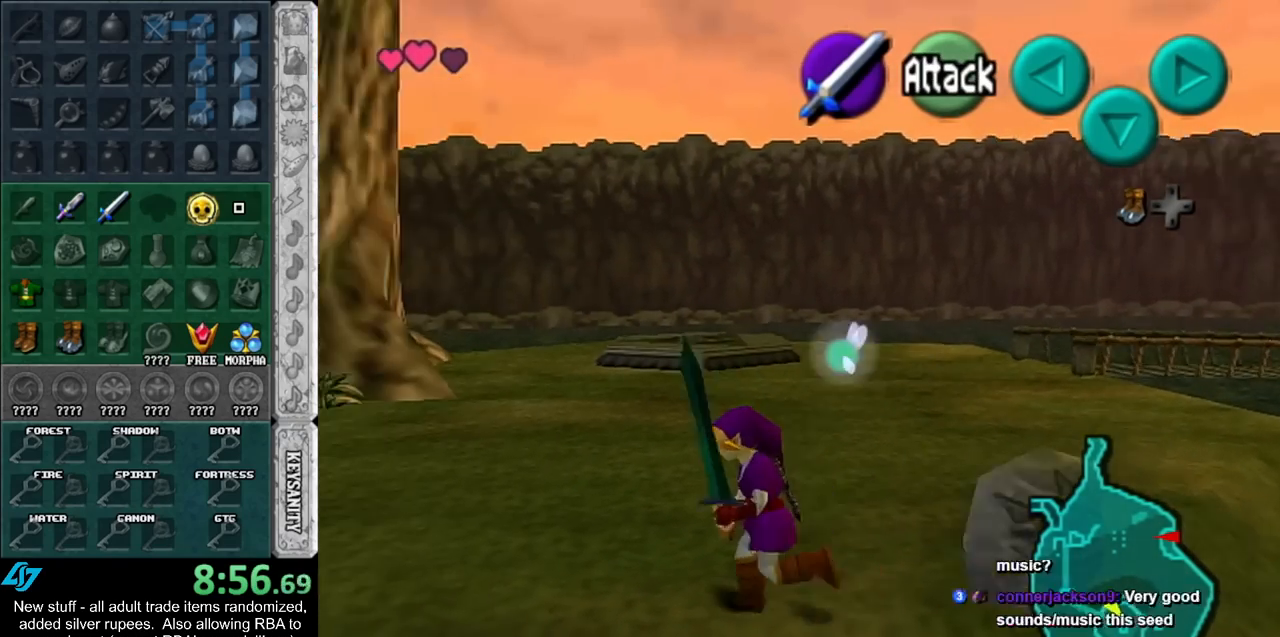
{"buttons": [], "left_stick": "up-left", "right_stick": "center", "events": [[17, "A", "up"], [117, "A", "down"], [200, "A", "up"]]}
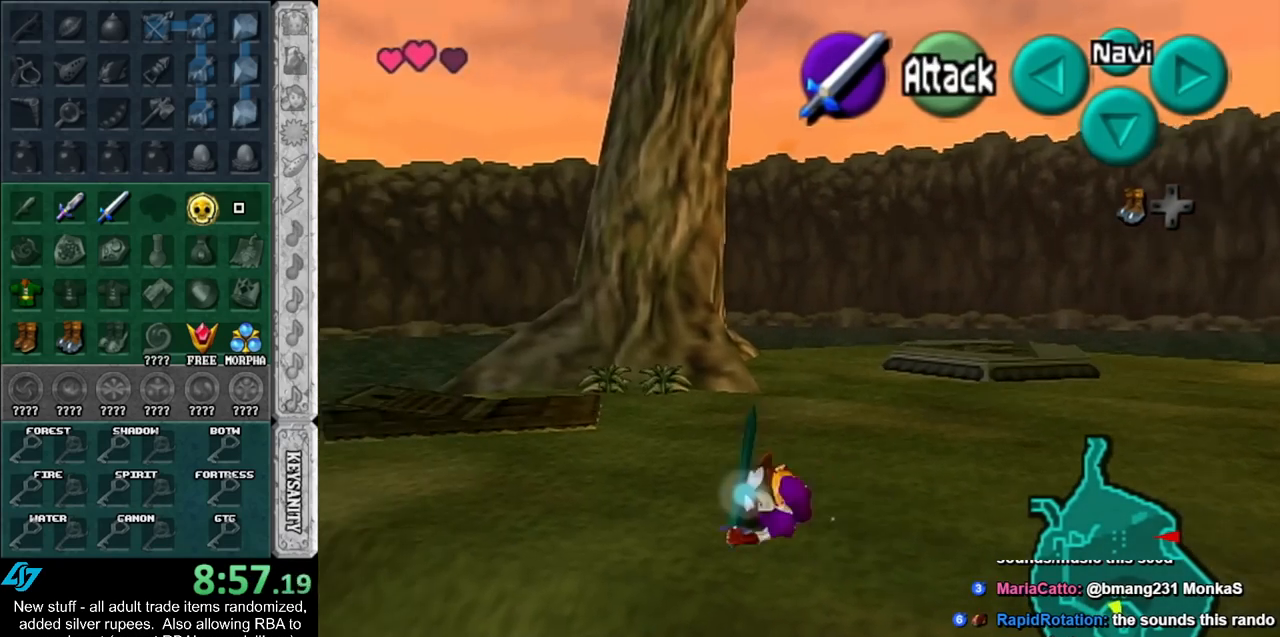
{"buttons": [], "left_stick": "up-left", "right_stick": "center", "events": [[233, "A", "down"], [483, "A", "up"]]}
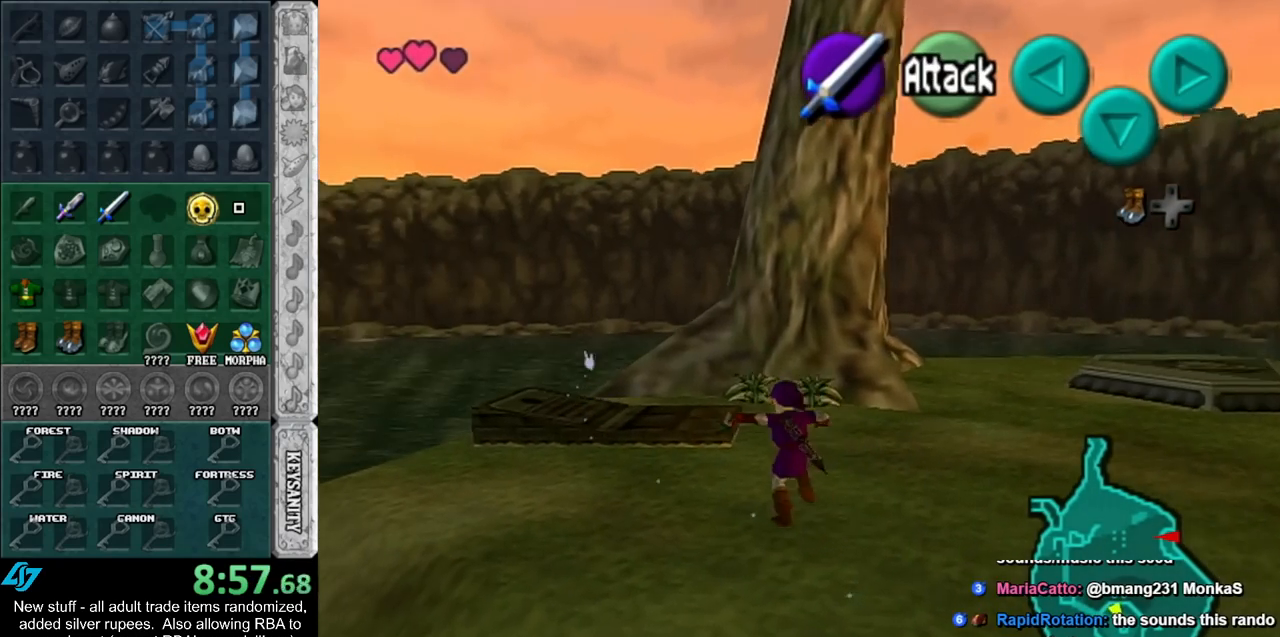
{"buttons": [], "left_stick": "left", "right_stick": "center", "events": [[300, "left_stick", "left"]]}
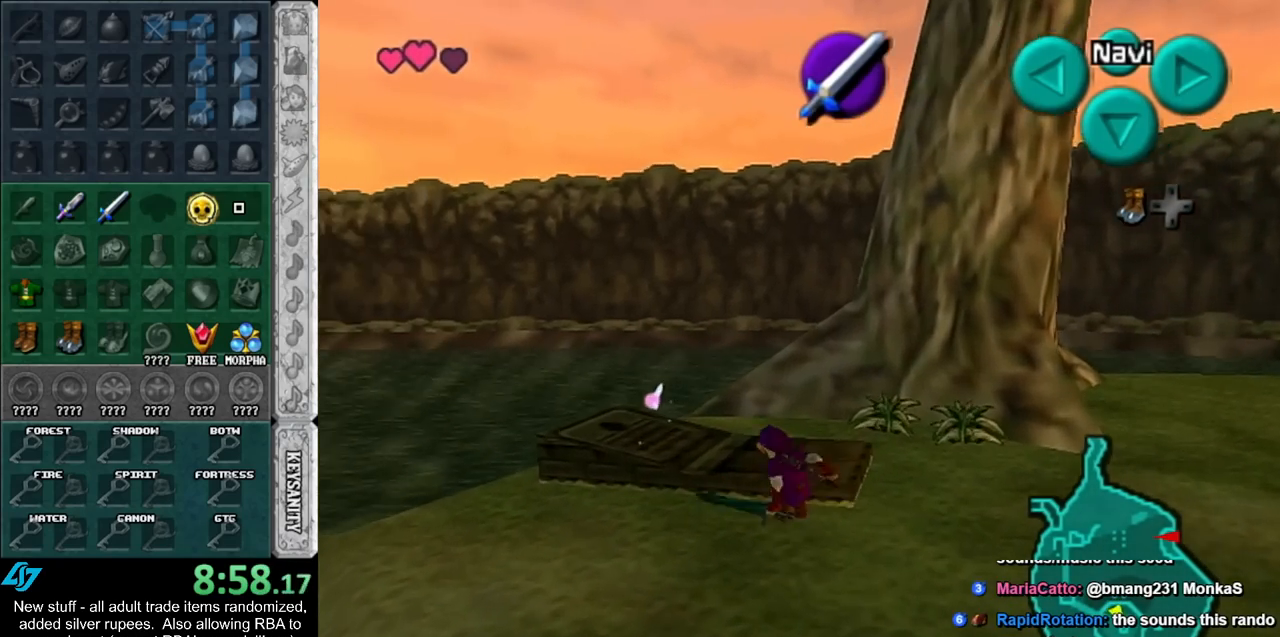
{"buttons": [], "left_stick": "left", "right_stick": "center", "events": [[83, "A", "down"], [150, "A", "up"], [267, "A", "down"], [300, "A", "up"], [400, "A", "down"], [450, "A", "up"]]}
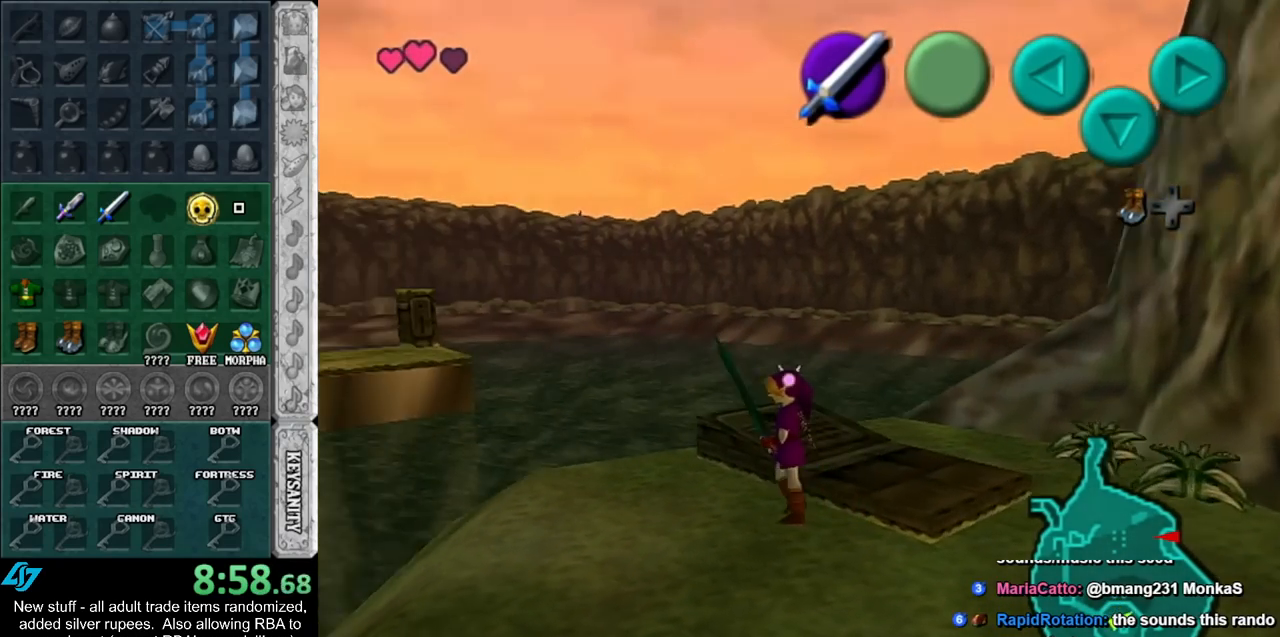
{"buttons": [], "left_stick": "up", "right_stick": "center", "events": [[17, "left_stick", "up-left"], [83, "A", "down"], [150, "A", "up"], [233, "A", "down"], [300, "A", "up"], [383, "A", "down"], [450, "A", "up"], [450, "left_stick", "up"]]}
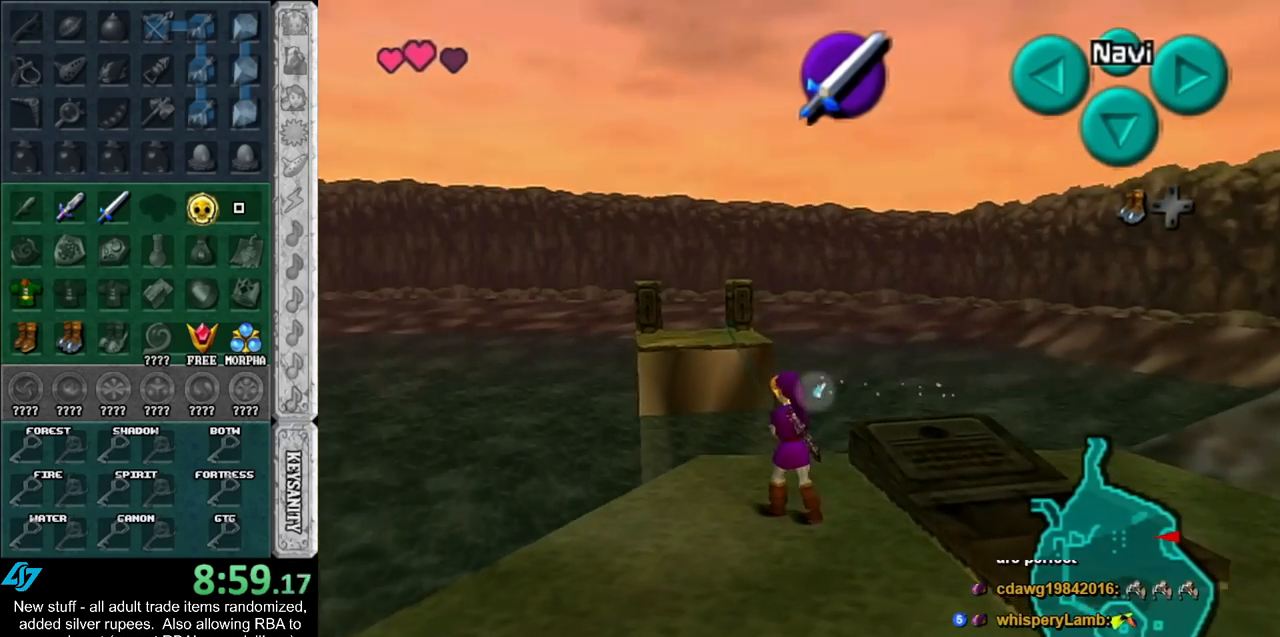
{"buttons": [], "left_stick": "up", "right_stick": "center", "events": [[83, "A", "down"], [133, "A", "up"], [267, "A", "down"], [300, "A", "up"], [400, "A", "down"], [483, "A", "up"]]}
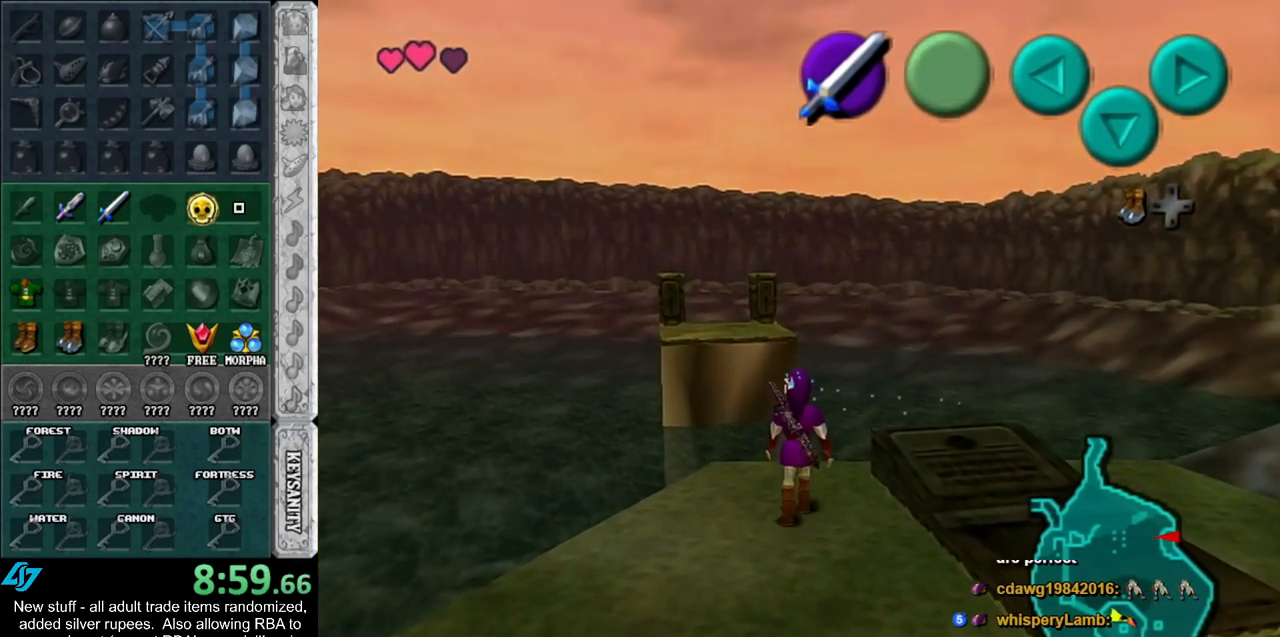
{"buttons": [], "left_stick": "center", "right_stick": "center", "events": [[417, "left_stick", "center"]]}
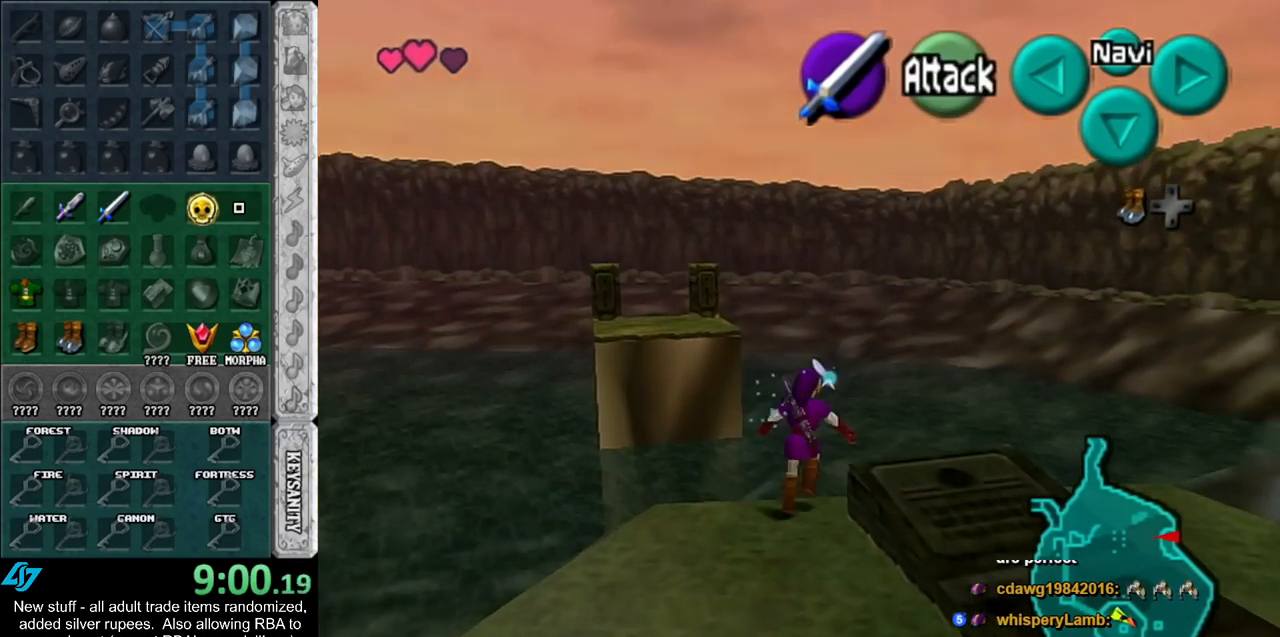
{"buttons": ["L1"], "left_stick": "center", "right_stick": "center", "events": [[83, "left_stick", "down-right"], [267, "L1", "down"], [300, "left_stick", "center"], [367, "A", "down"], [450, "A", "up"]]}
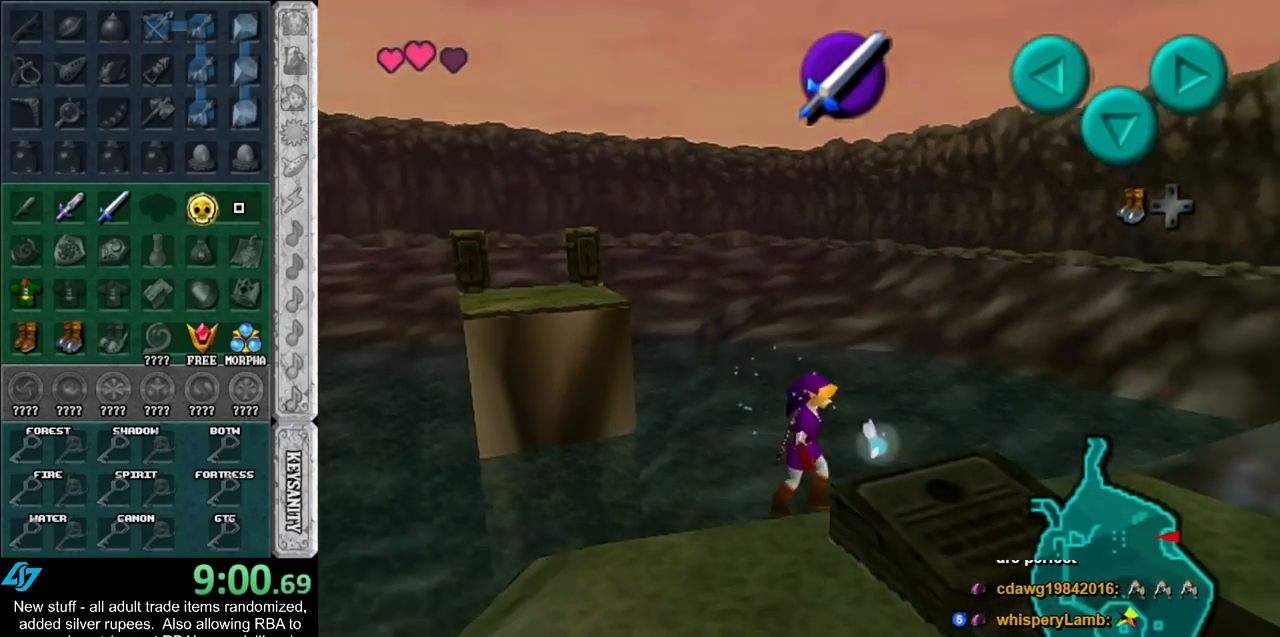
{"buttons": ["L1"], "left_stick": "center", "right_stick": "center", "events": [[17, "A", "down"], [117, "A", "up"], [133, "L1", "up"], [333, "L1", "down"]]}
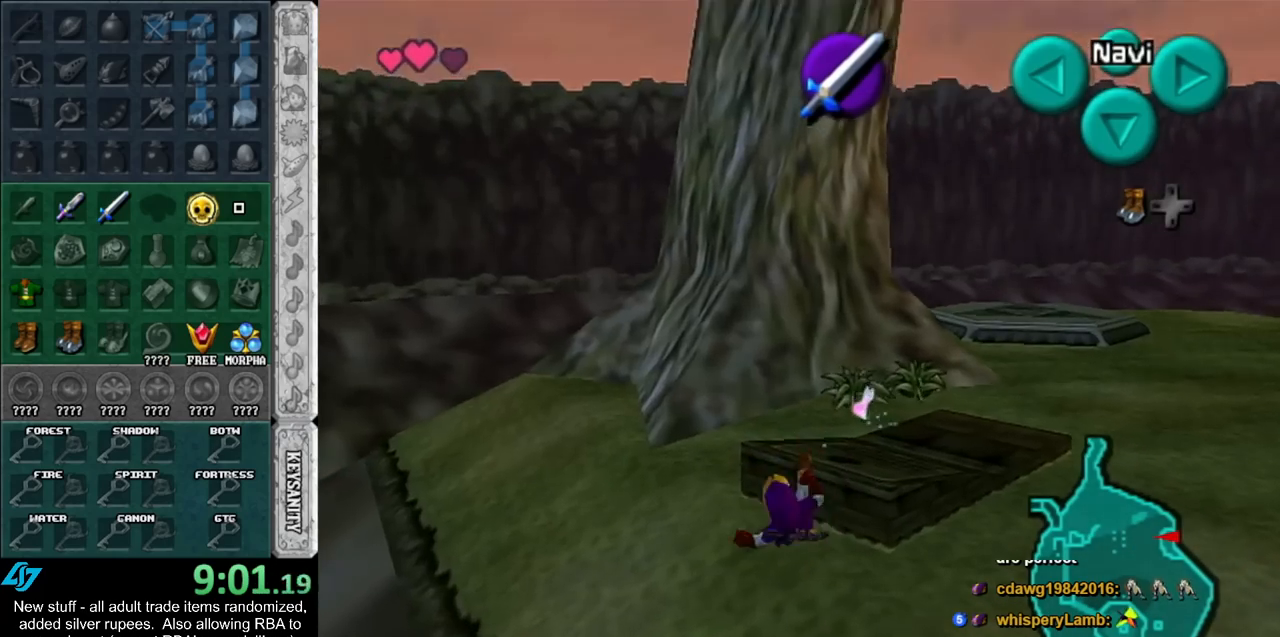
{"buttons": ["L1"], "left_stick": "center", "right_stick": "center", "events": [[267, "left_stick", "right"], [300, "A", "down"], [450, "A", "up"], [450, "left_stick", "center"]]}
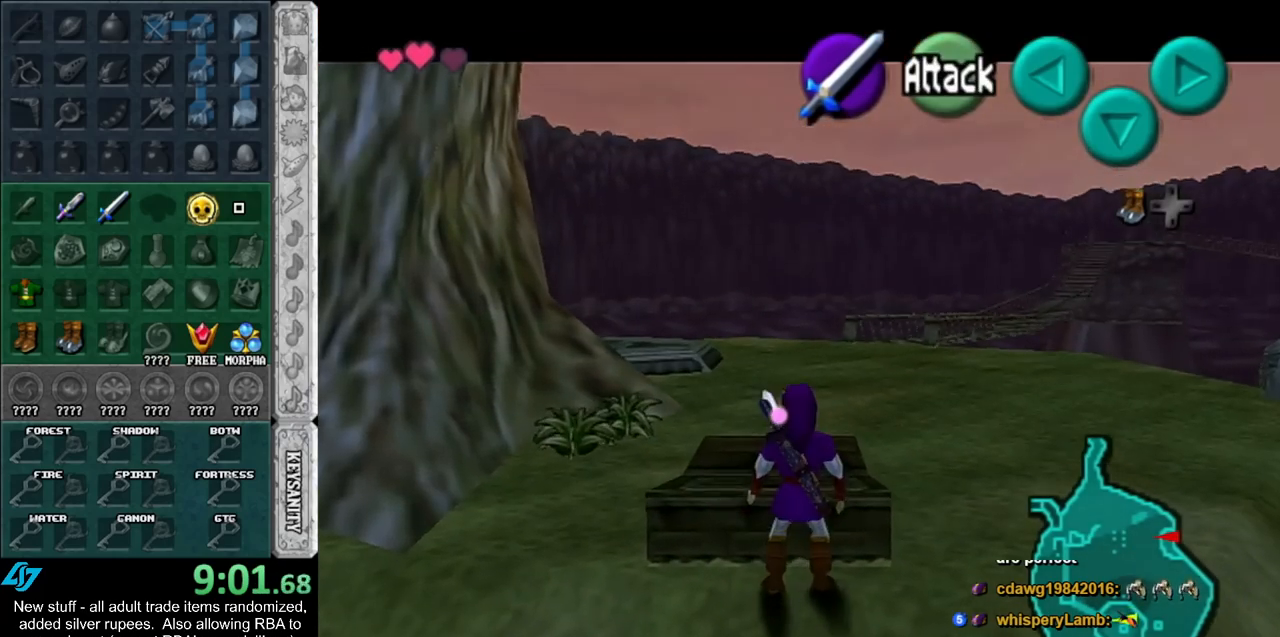
{"buttons": ["L1"], "left_stick": "center", "right_stick": "center", "events": [[167, "A", "down"], [333, "A", "up"]]}
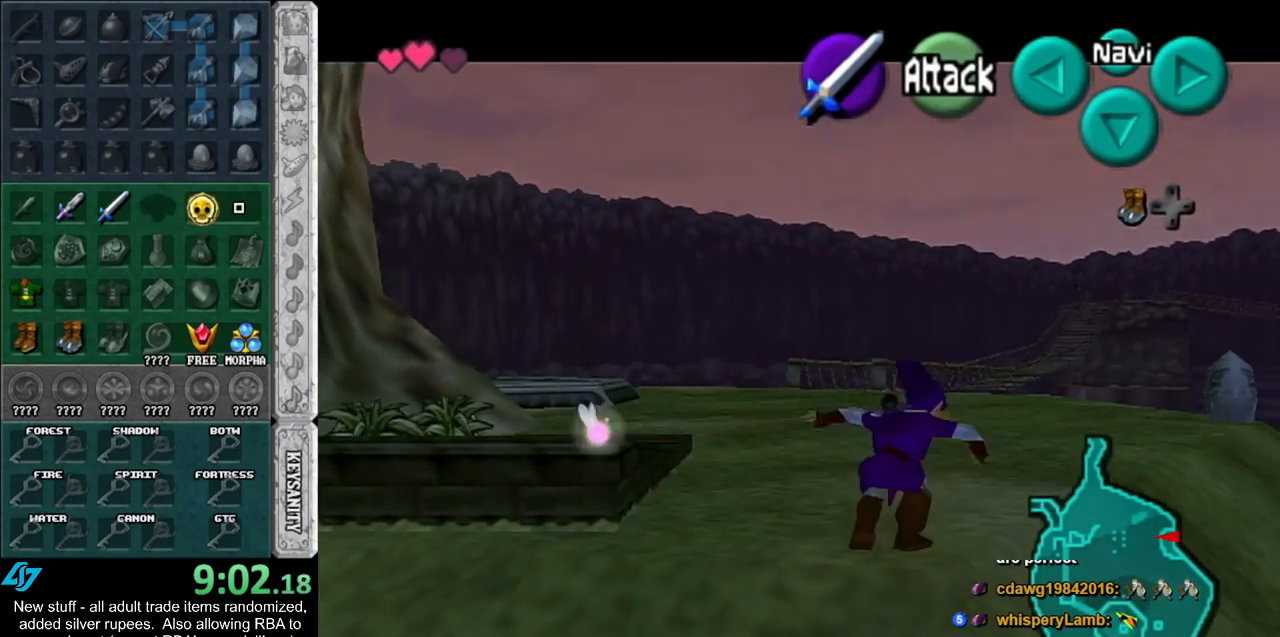
{"buttons": ["A", "L1"], "left_stick": "left", "right_stick": "center", "events": [[450, "left_stick", "left"], [483, "A", "down"]]}
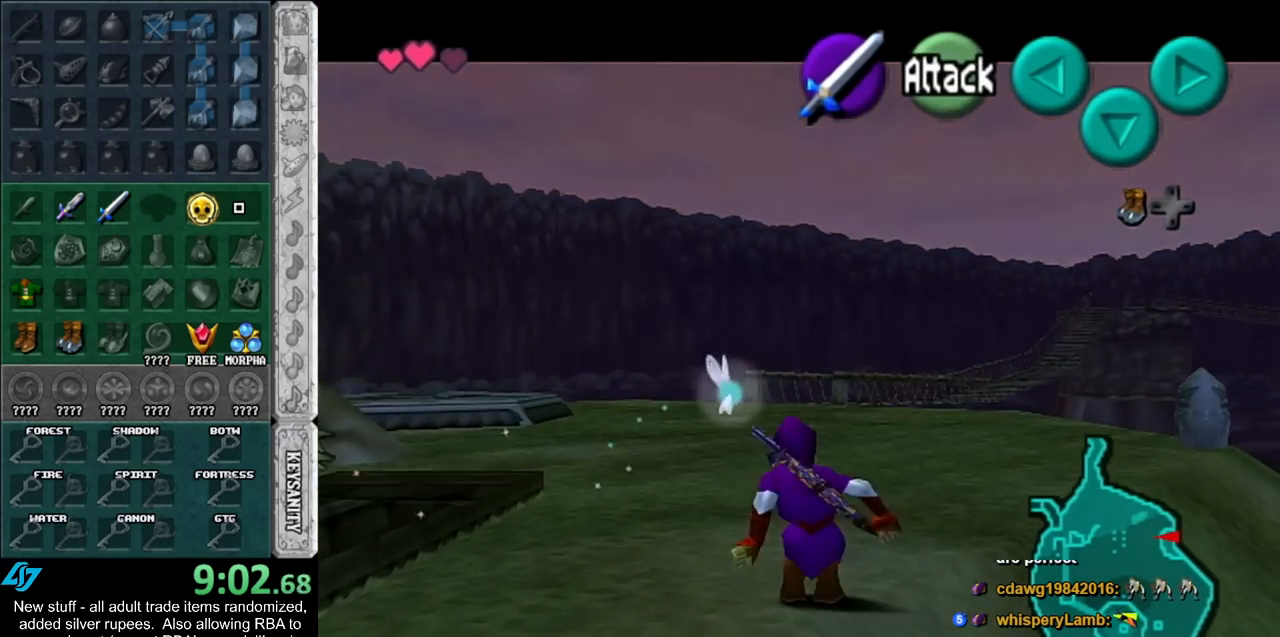
{"buttons": [], "left_stick": "center", "right_stick": "center", "events": [[117, "A", "up"], [150, "left_stick", "center"], [167, "L1", "up"]]}
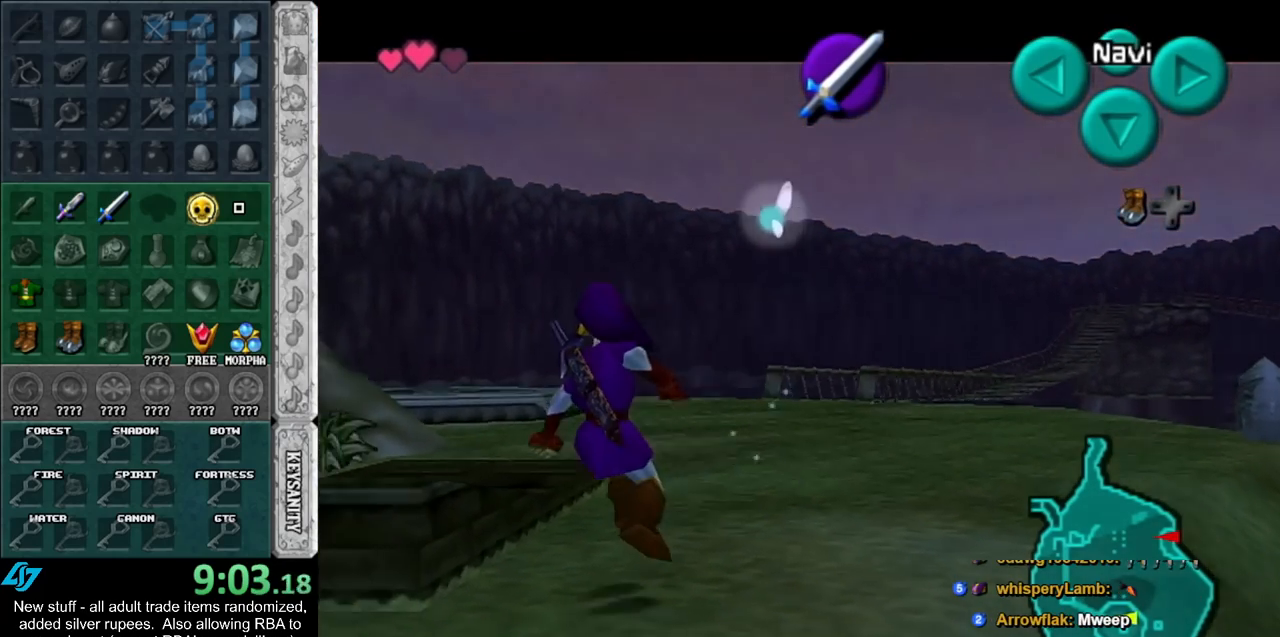
{"buttons": [], "left_stick": "center", "right_stick": "center", "events": []}
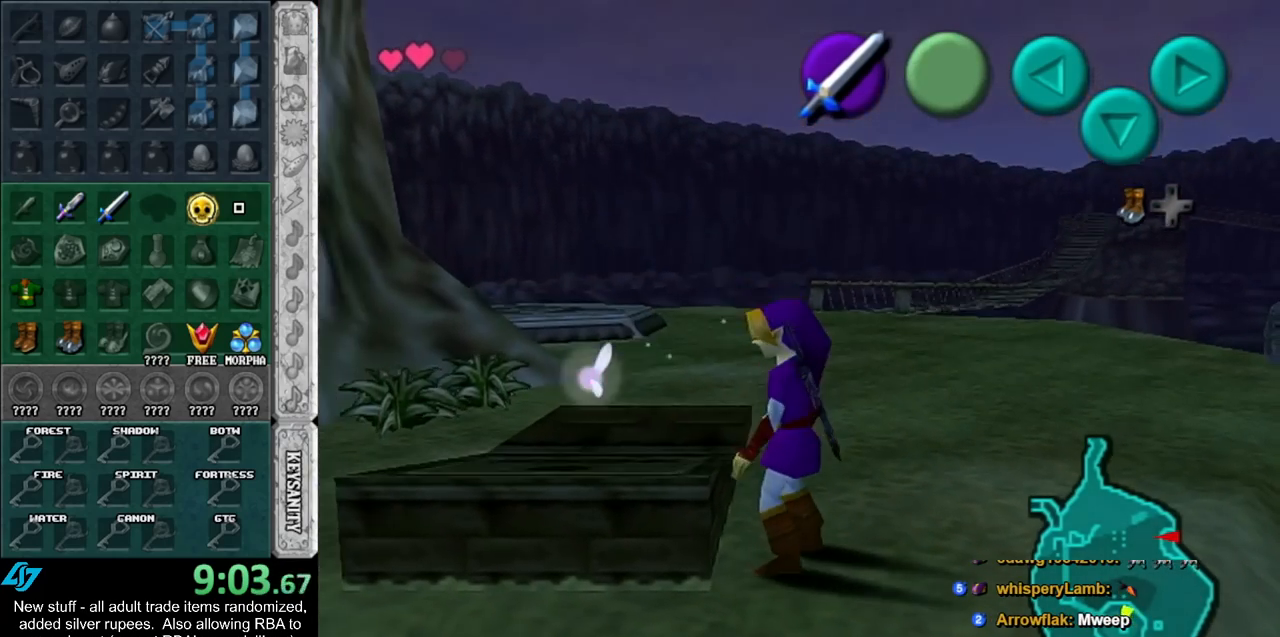
{"buttons": [], "left_stick": "center", "right_stick": "center", "events": [[117, "L1", "down"], [233, "A", "down"], [367, "A", "up"], [367, "L1", "up"]]}
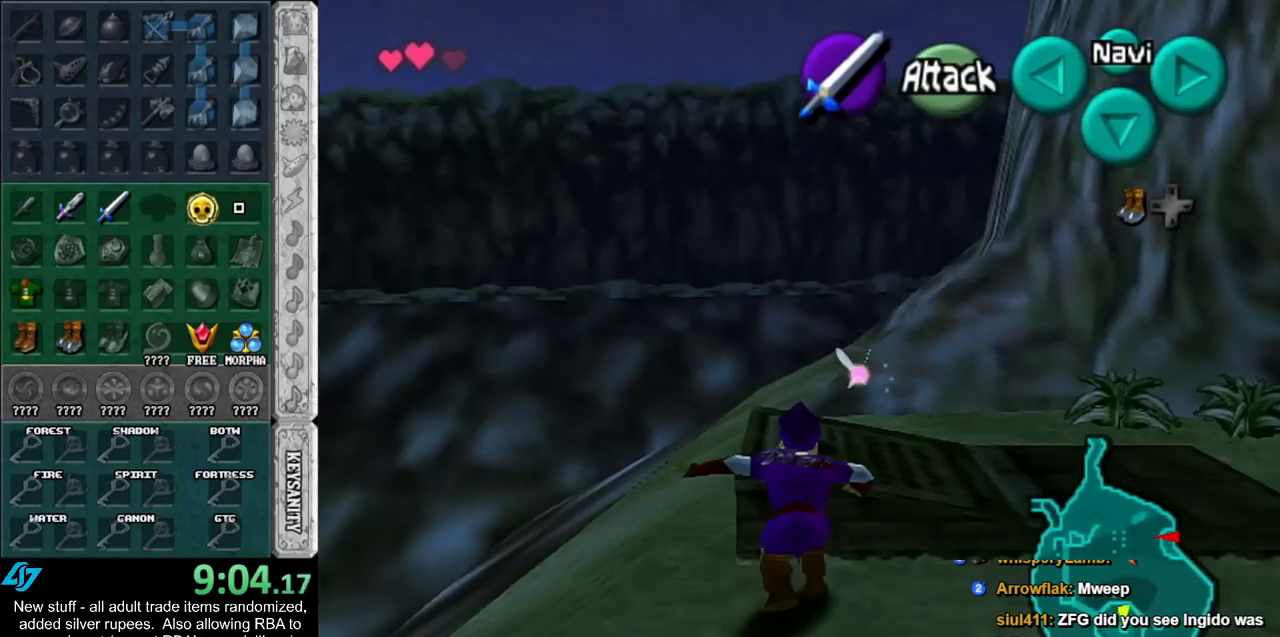
{"buttons": ["A", "L1"], "left_stick": "down", "right_stick": "center", "events": [[133, "L1", "down"], [383, "left_stick", "down"], [433, "A", "down"]]}
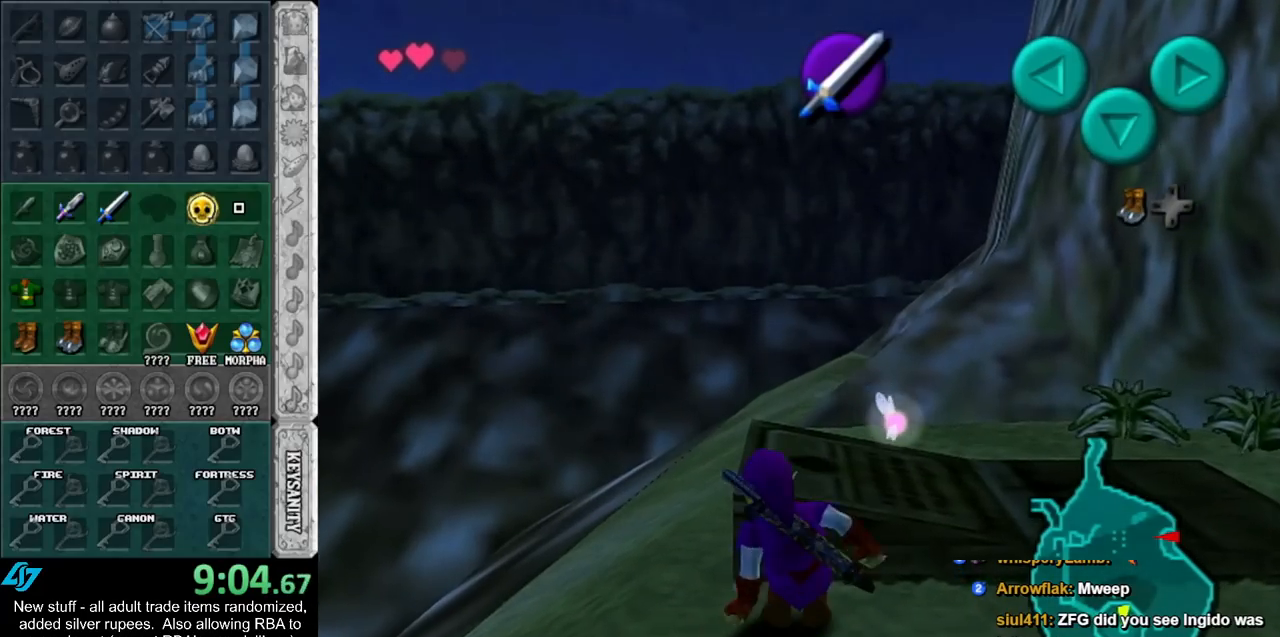
{"buttons": ["L1"], "left_stick": "center", "right_stick": "center", "events": [[50, "A", "up"], [83, "left_stick", "center"]]}
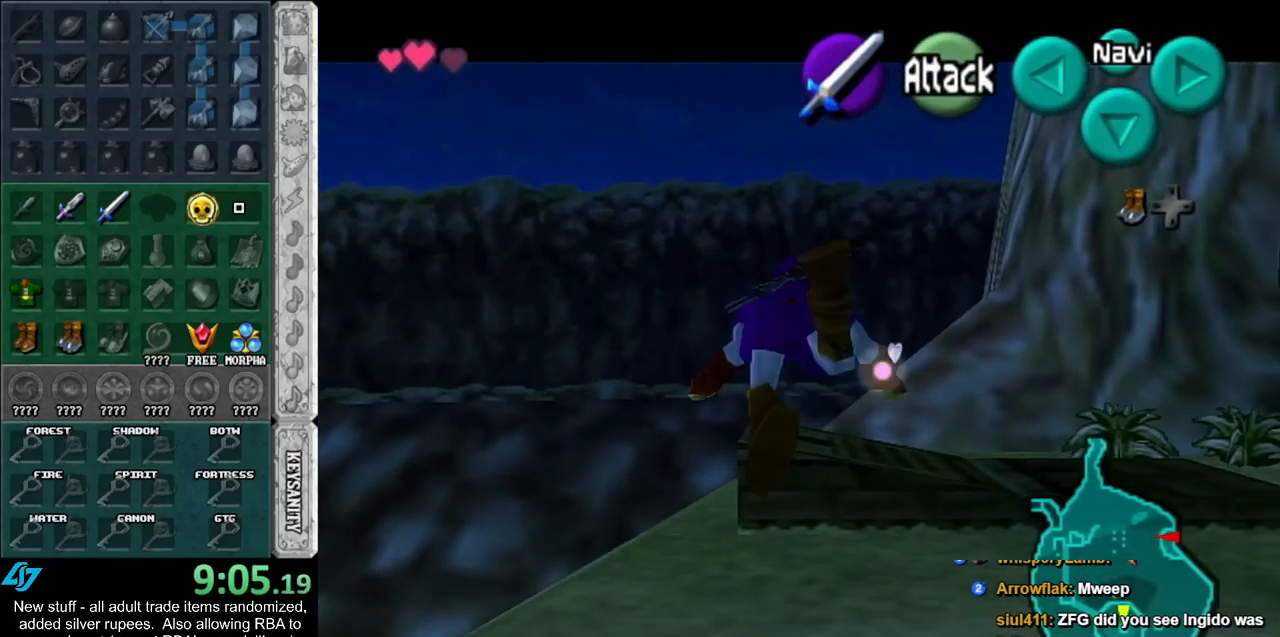
{"buttons": [], "left_stick": "center", "right_stick": "center", "events": [[17, "L1", "up"]]}
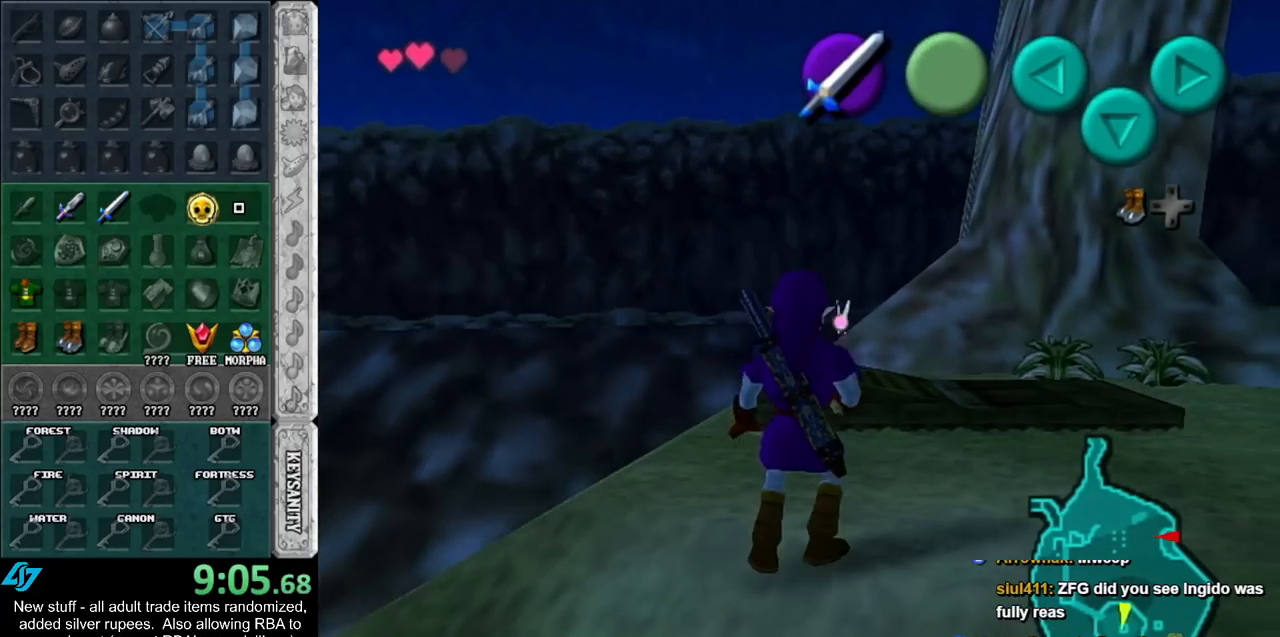
{"buttons": [], "left_stick": "center", "right_stick": "center", "events": []}
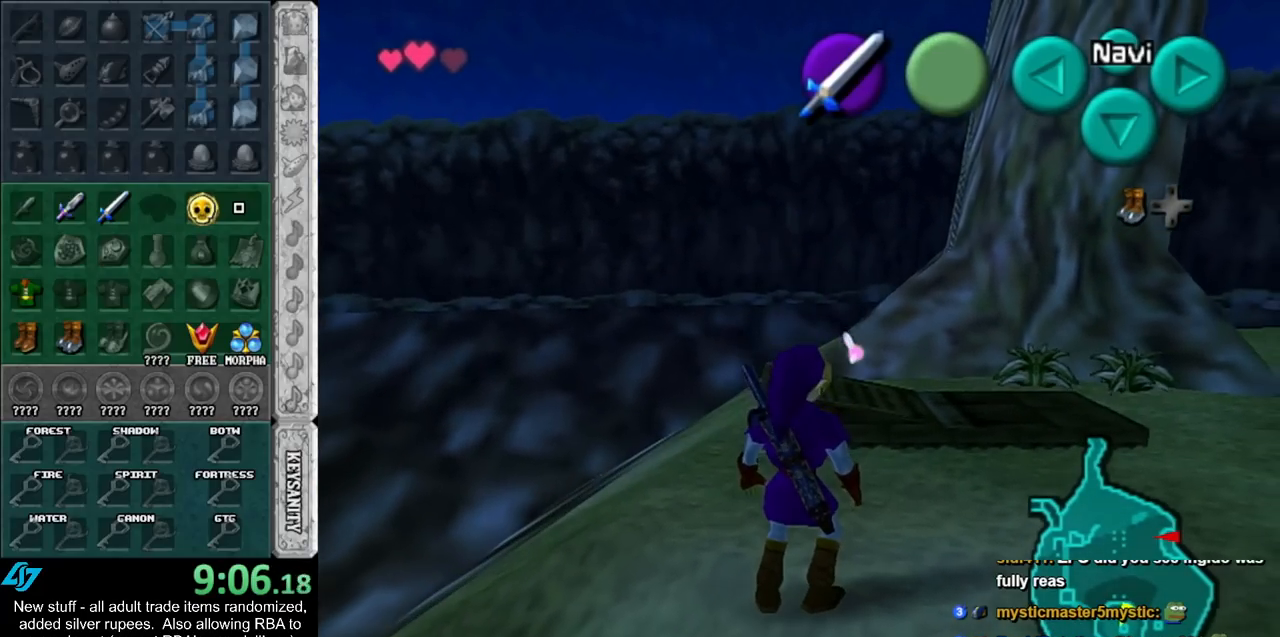
{"buttons": ["L1"], "left_stick": "center", "right_stick": "center", "events": [[233, "L1", "down"]]}
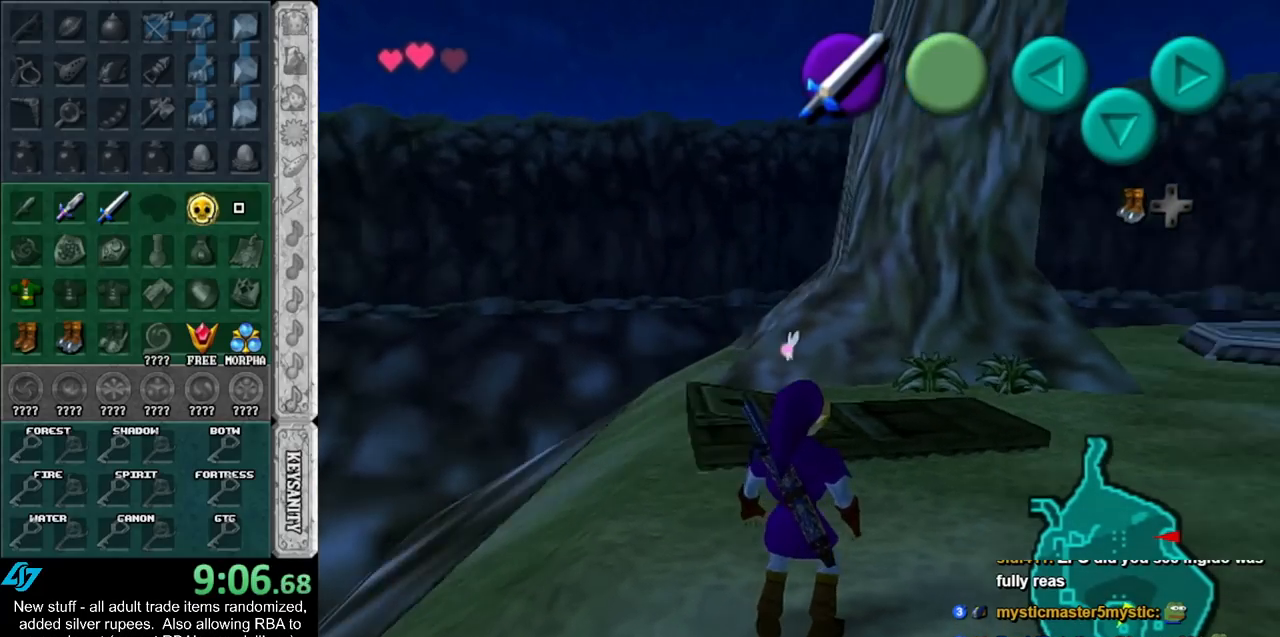
{"buttons": ["A", "L1"], "left_stick": "right", "right_stick": "center", "events": [[17, "left_stick", "right"], [50, "A", "down"], [200, "A", "up"], [200, "left_stick", "center"], [400, "left_stick", "right"], [417, "A", "down"]]}
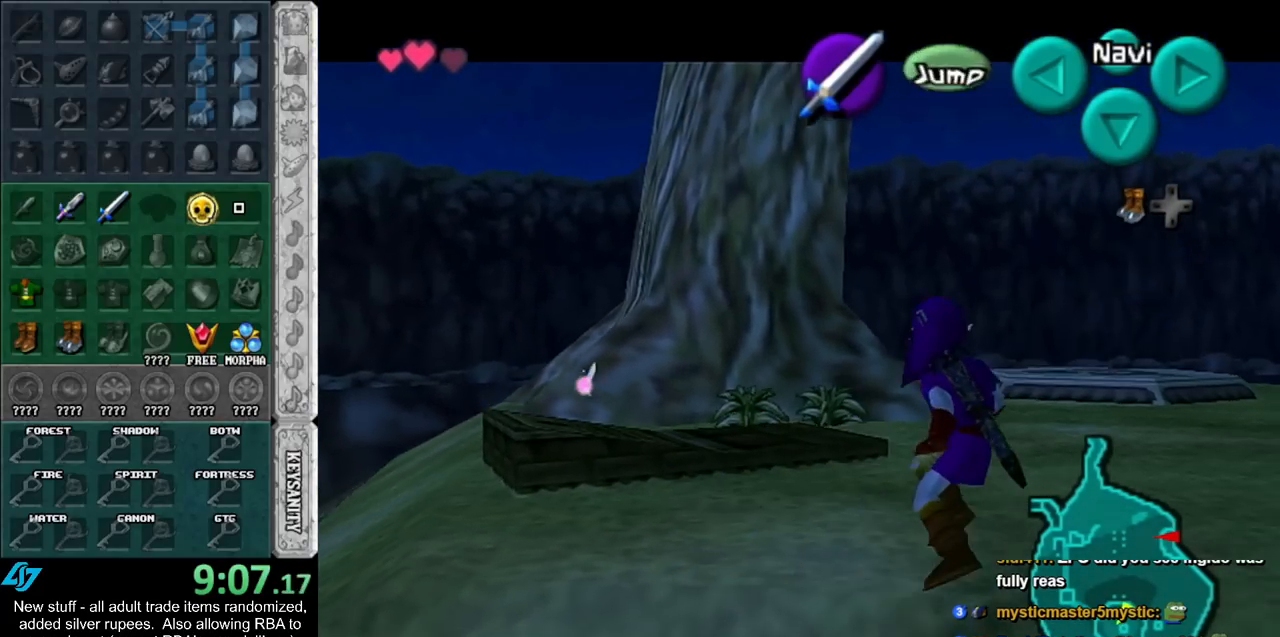
{"buttons": ["L1"], "left_stick": "center", "right_stick": "center", "events": [[83, "A", "up"], [83, "left_stick", "center"], [267, "left_stick", "right"], [300, "A", "down"], [450, "left_stick", "center"], [483, "A", "up"]]}
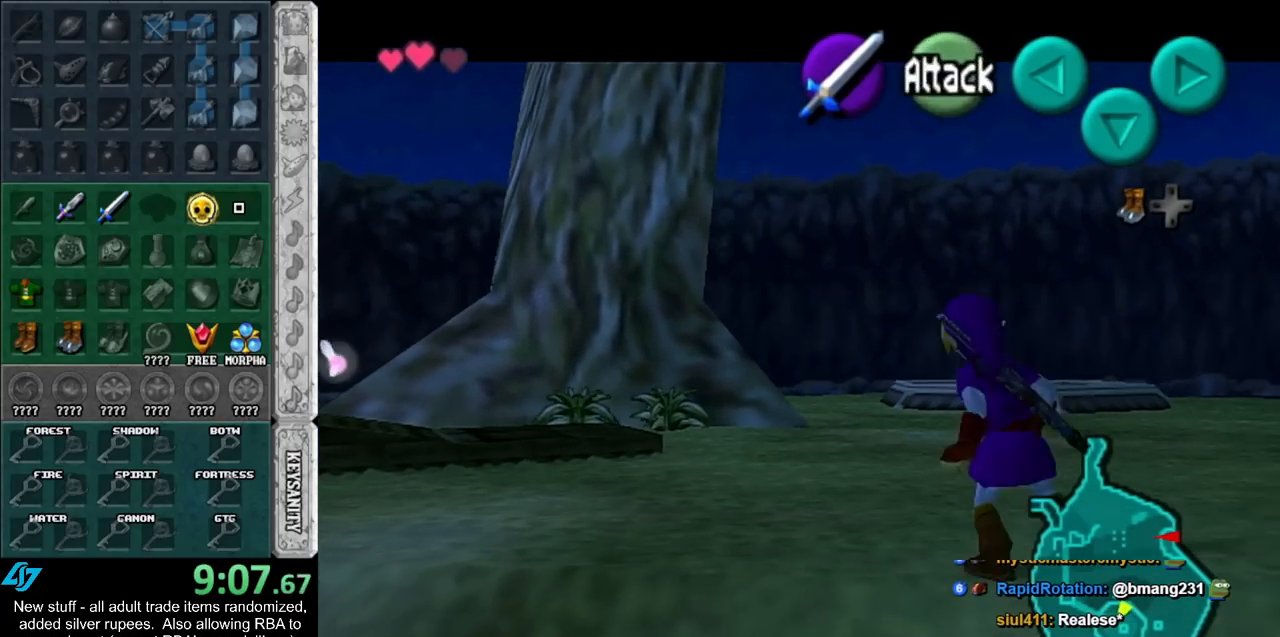
{"buttons": ["L1"], "left_stick": "down", "right_stick": "center", "events": [[150, "left_stick", "down"], [333, "B", "down"], [450, "B", "up"]]}
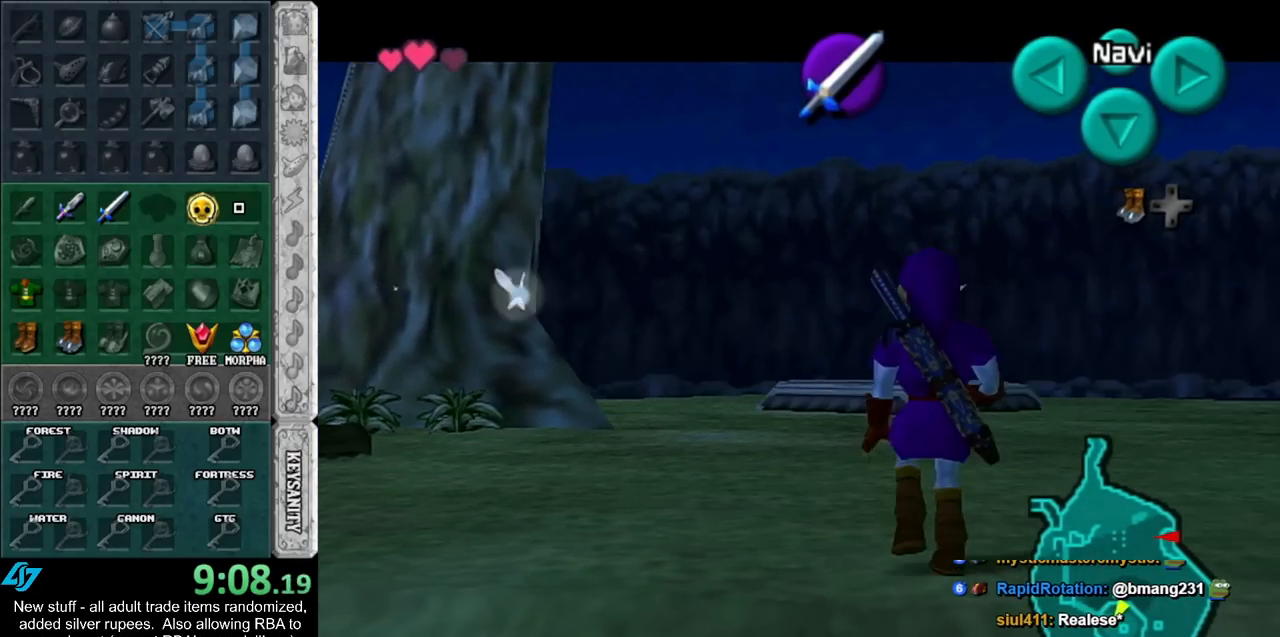
{"buttons": ["L1"], "left_stick": "down", "right_stick": "center", "events": []}
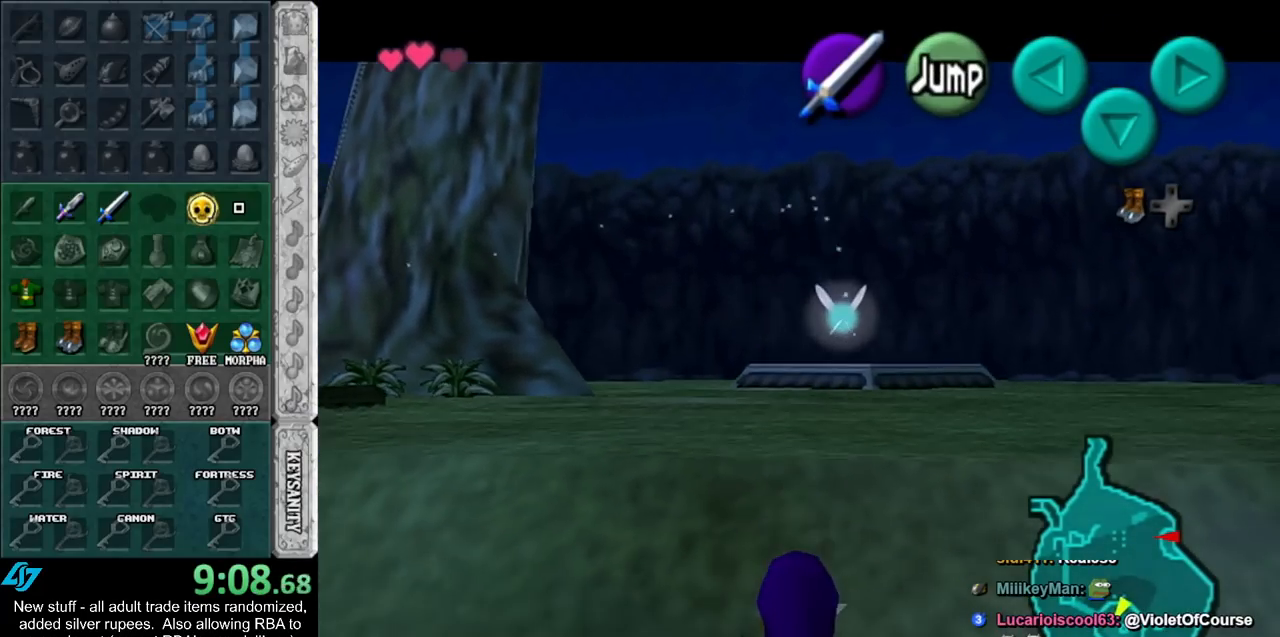
{"buttons": ["L1"], "left_stick": "down", "right_stick": "center", "events": []}
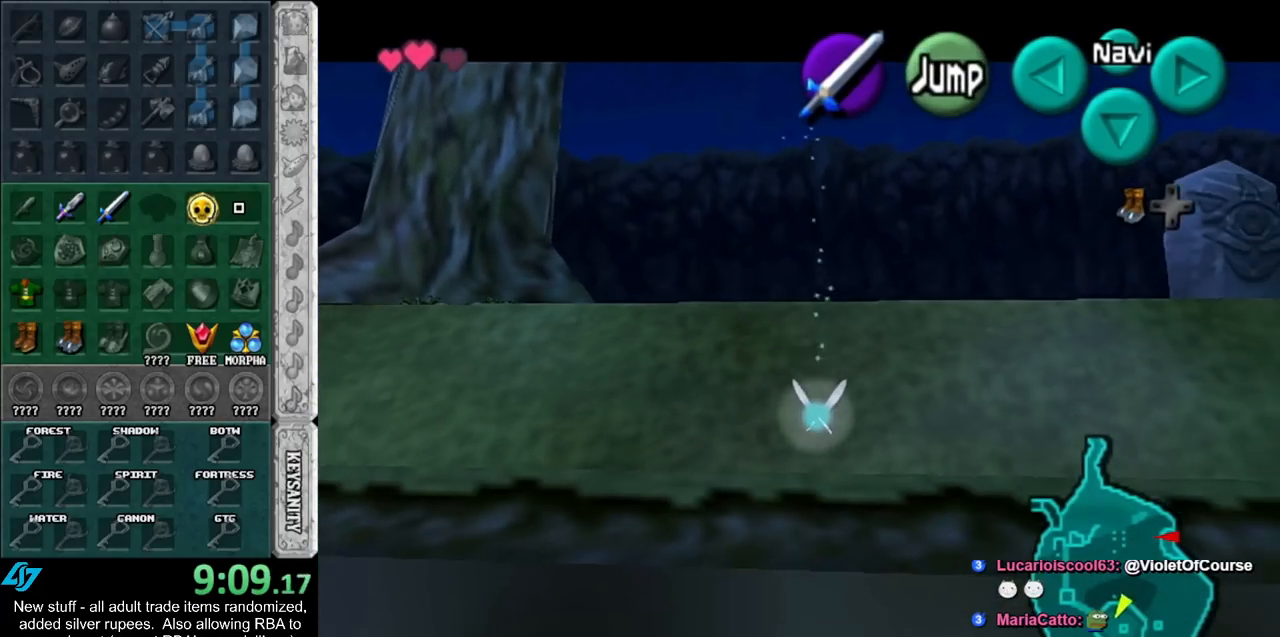
{"buttons": ["L1"], "left_stick": "down", "right_stick": "center", "events": []}
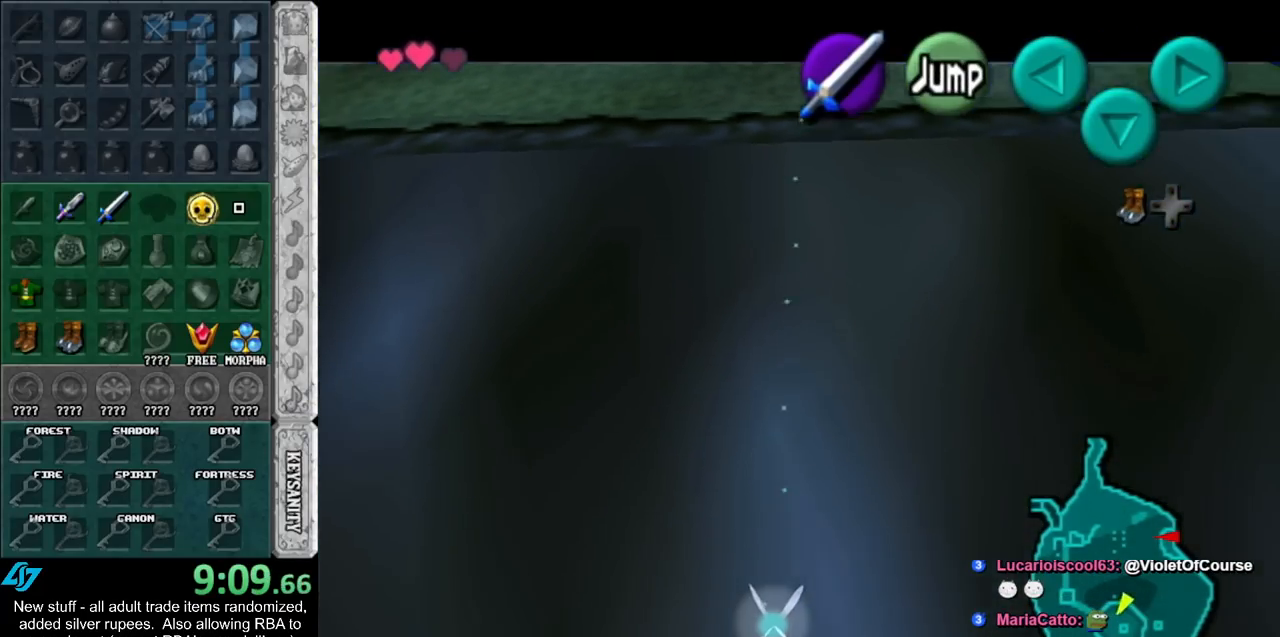
{"buttons": ["L1"], "left_stick": "down", "right_stick": "center", "events": []}
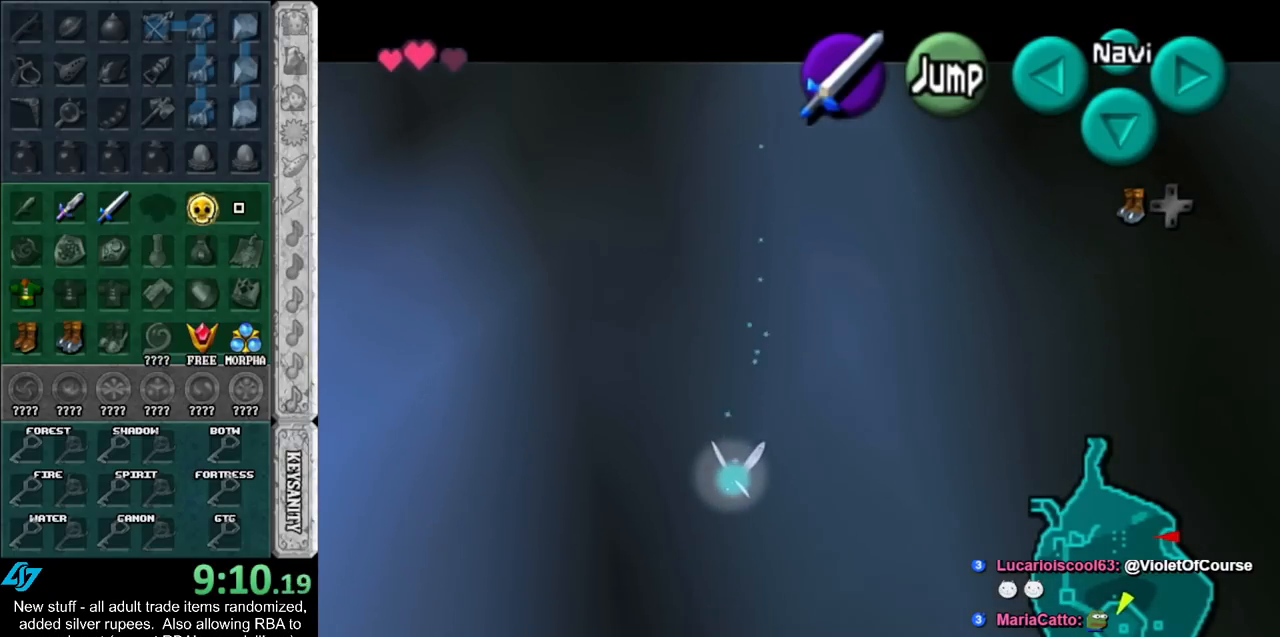
{"buttons": ["B", "L1"], "left_stick": "down", "right_stick": "center", "events": [[483, "B", "down"]]}